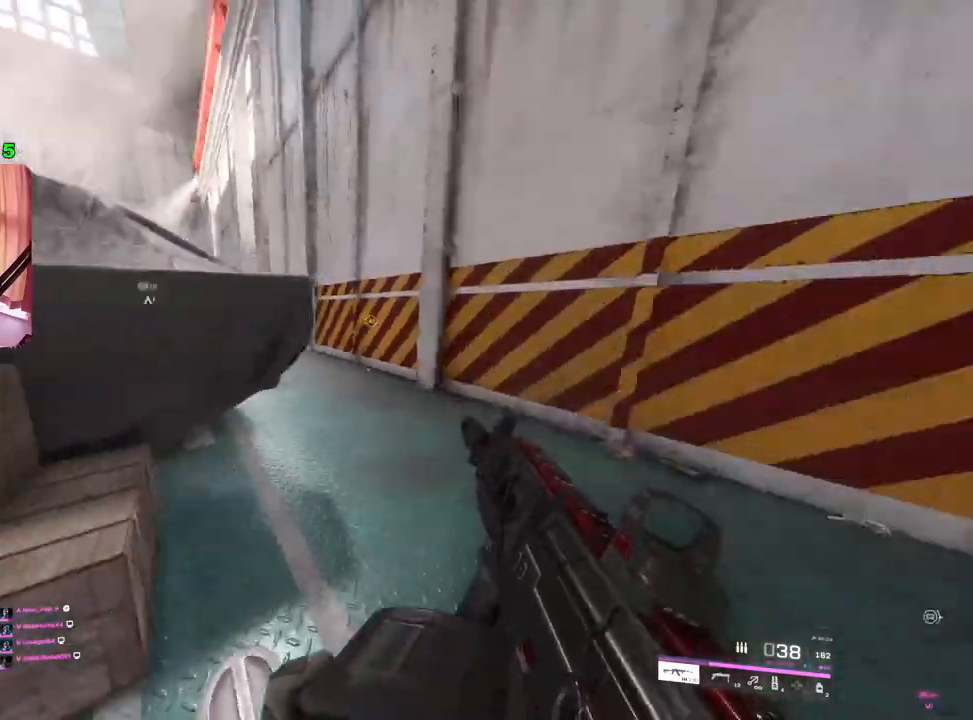
Gameplay with a controller (PlayStation layout); each line is a JSON object with the inputs held at the frame after it. "events" lists button and stick changes between this image and that frame as [ms after this image, input, new state], when the widget could be followed in between.
{"buttons": [], "left_stick": "up-right", "right_stick": "center", "events": [[83, "right_stick", "center"], [333, "right_stick", "up-right"], [450, "right_stick", "center"]]}
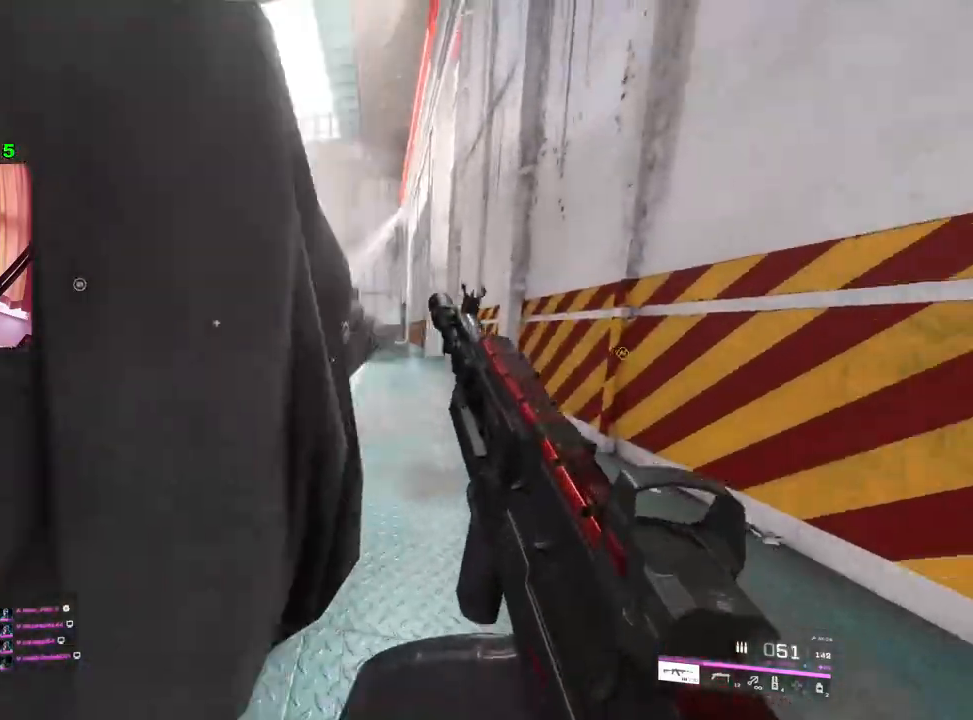
{"buttons": [], "left_stick": "up", "right_stick": "center", "events": [[67, "TRIANGLE", "down"], [117, "left_stick", "up"], [133, "TRIANGLE", "up"], [183, "TRIANGLE", "down"], [250, "TRIANGLE", "up"], [283, "L3", "down"], [383, "L3", "up"]]}
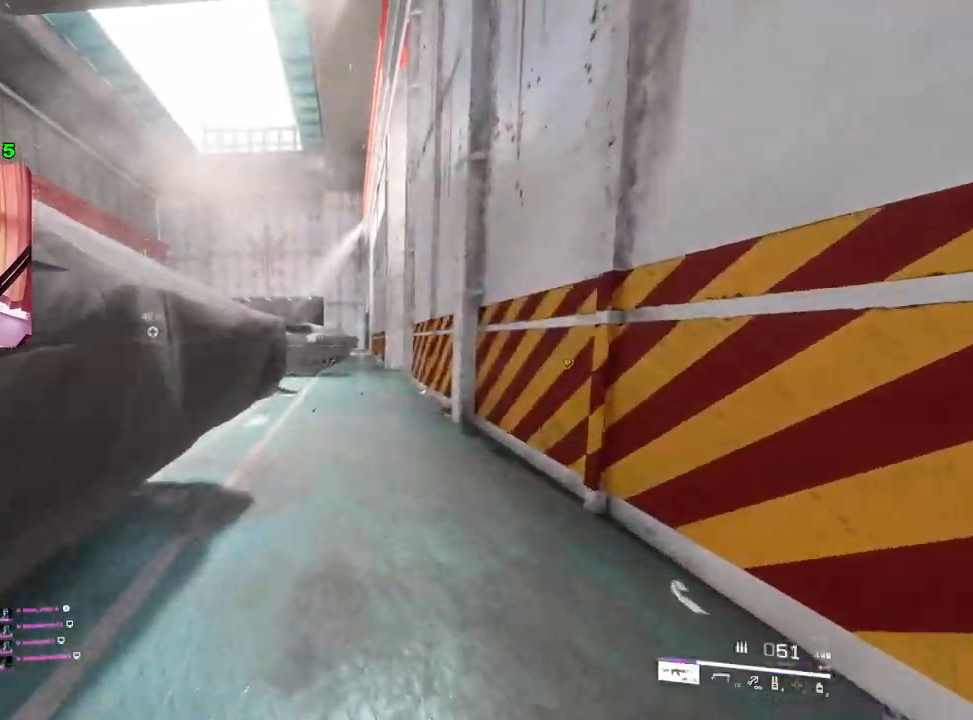
{"buttons": [], "left_stick": "up-left", "right_stick": "center", "events": [[450, "left_stick", "up-left"]]}
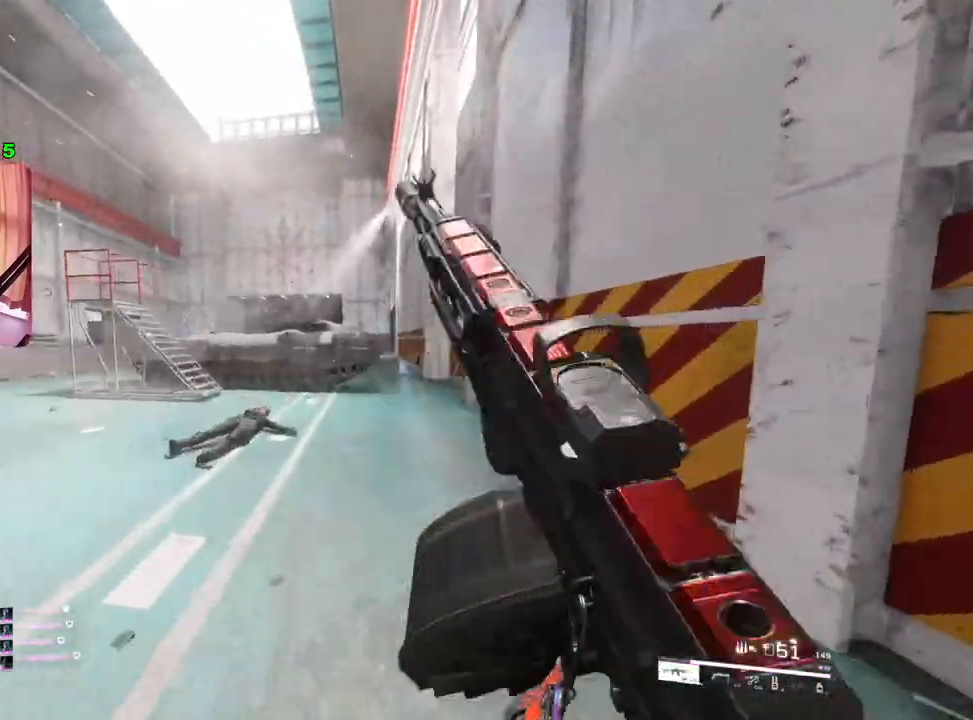
{"buttons": [], "left_stick": "up-right", "right_stick": "center", "events": [[250, "left_stick", "up"], [400, "left_stick", "up-right"]]}
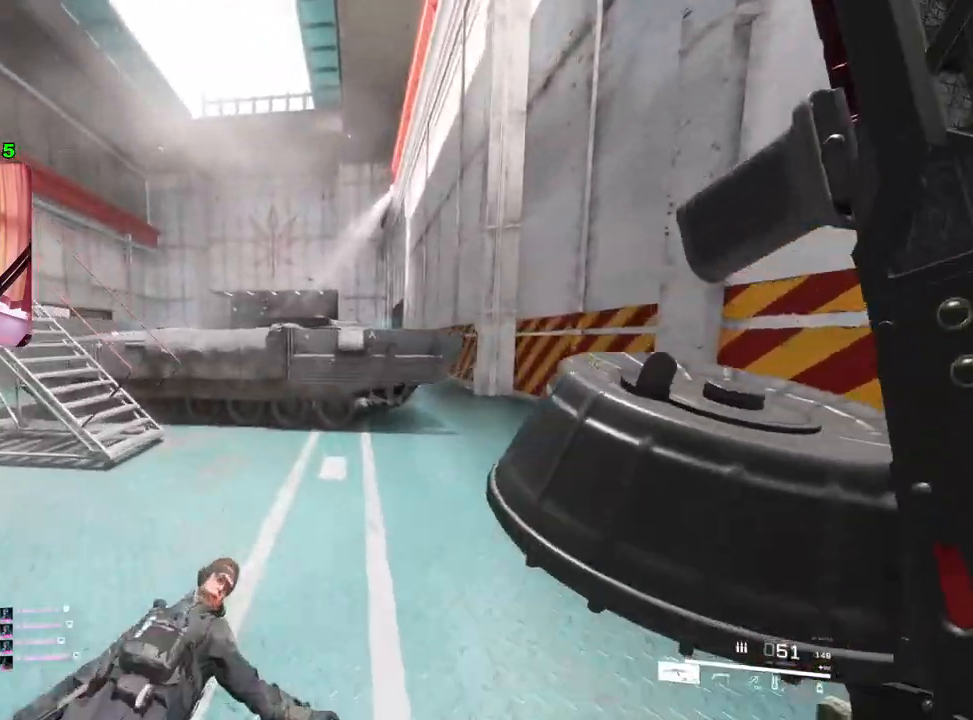
{"buttons": ["L1"], "left_stick": "up", "right_stick": "center", "events": [[167, "left_stick", "up"], [417, "L1", "down"]]}
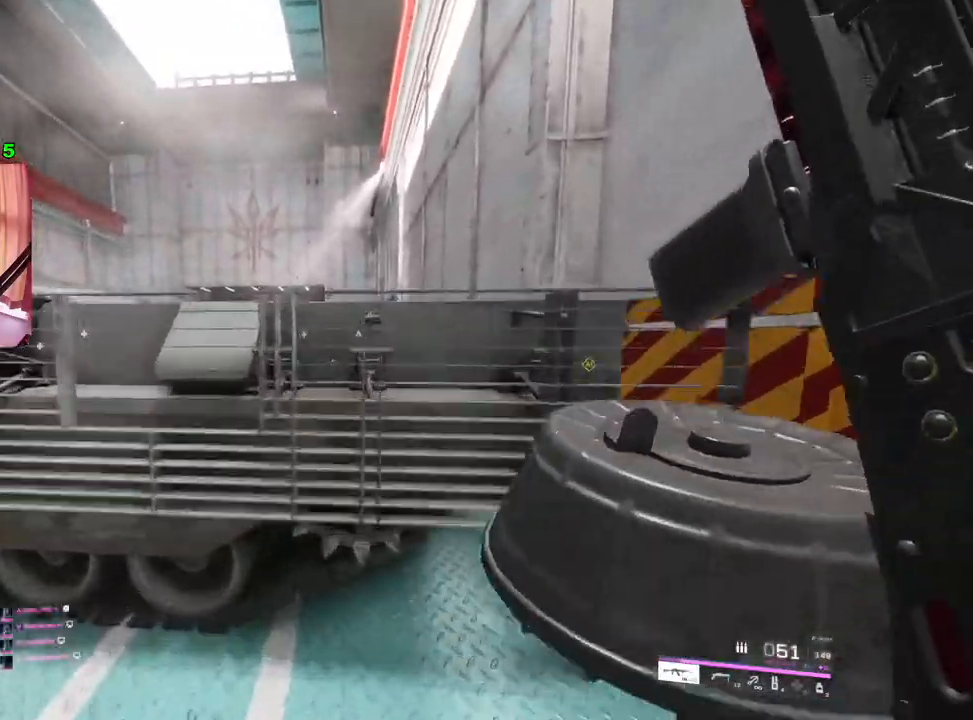
{"buttons": [], "left_stick": "up-right", "right_stick": "center", "events": [[17, "L1", "up"], [67, "L1", "down"], [183, "L1", "up"], [383, "left_stick", "up-right"]]}
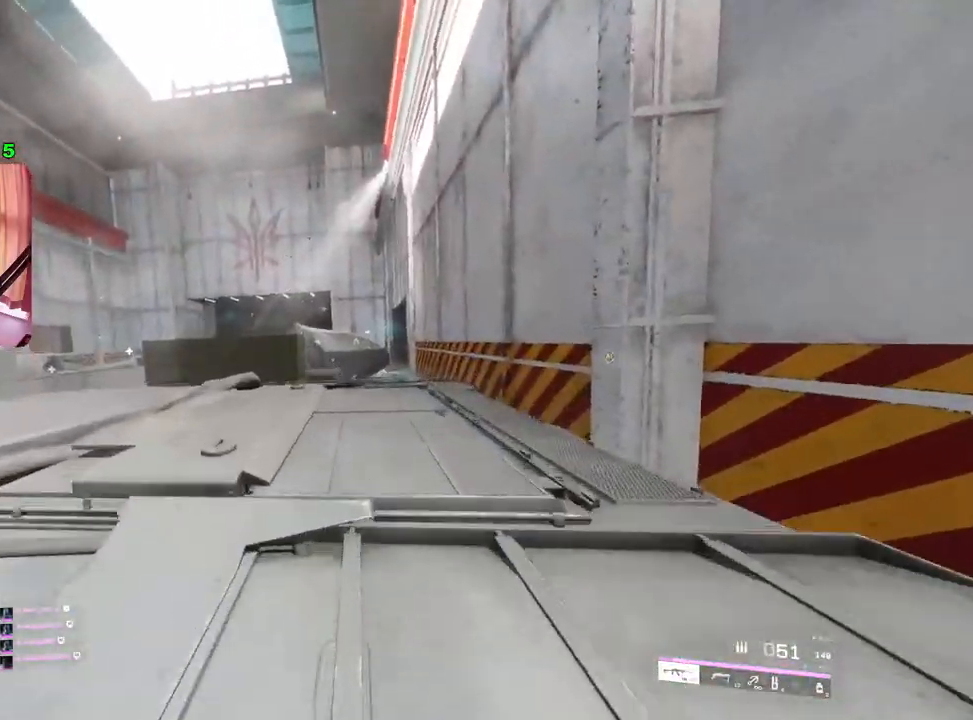
{"buttons": [], "left_stick": "up", "right_stick": "center", "events": [[33, "L3", "down"], [117, "L3", "up"], [217, "L3", "down"], [250, "left_stick", "up"], [333, "L3", "up"]]}
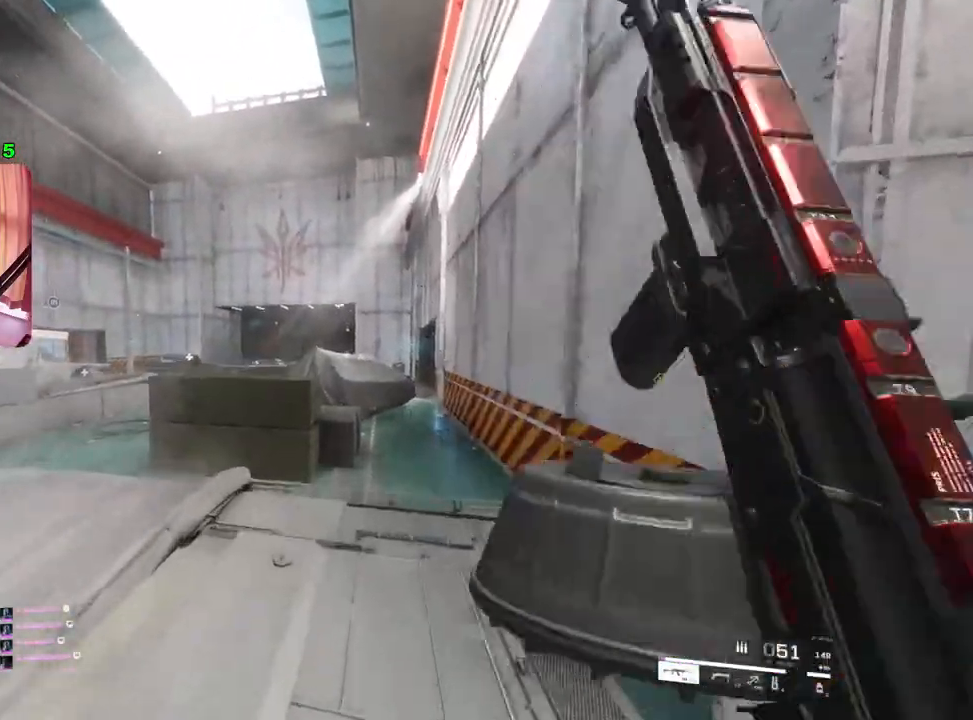
{"buttons": [], "left_stick": "up", "right_stick": "center", "events": [[350, "L1", "down"], [450, "L1", "up"]]}
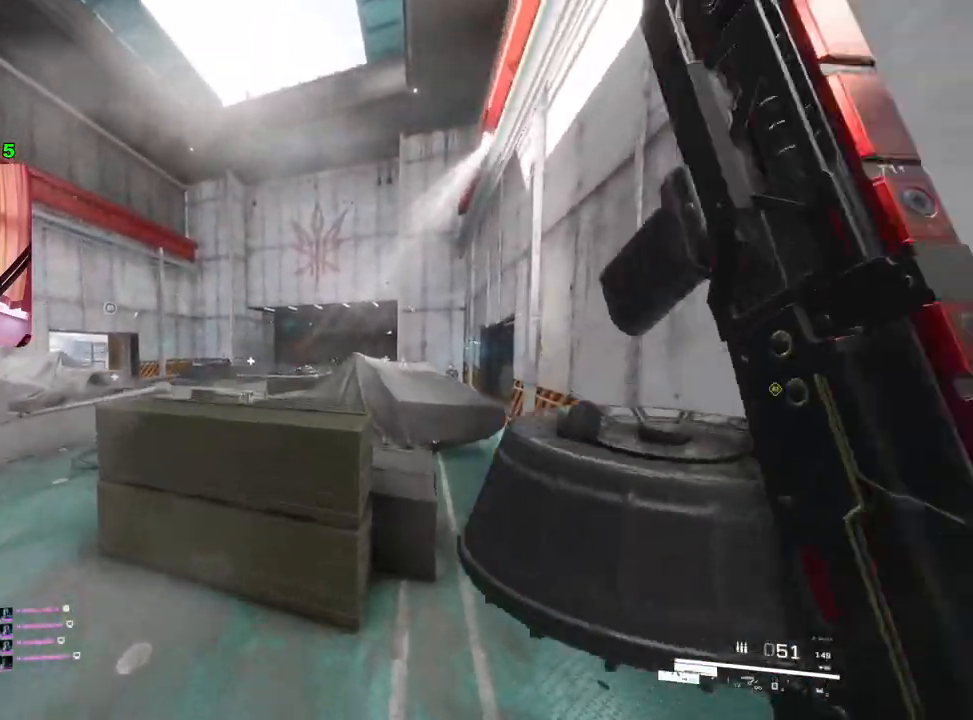
{"buttons": ["L2"], "left_stick": "up-left", "right_stick": "up", "events": [[117, "left_stick", "up-left"], [267, "L2", "down"], [267, "right_stick", "up"]]}
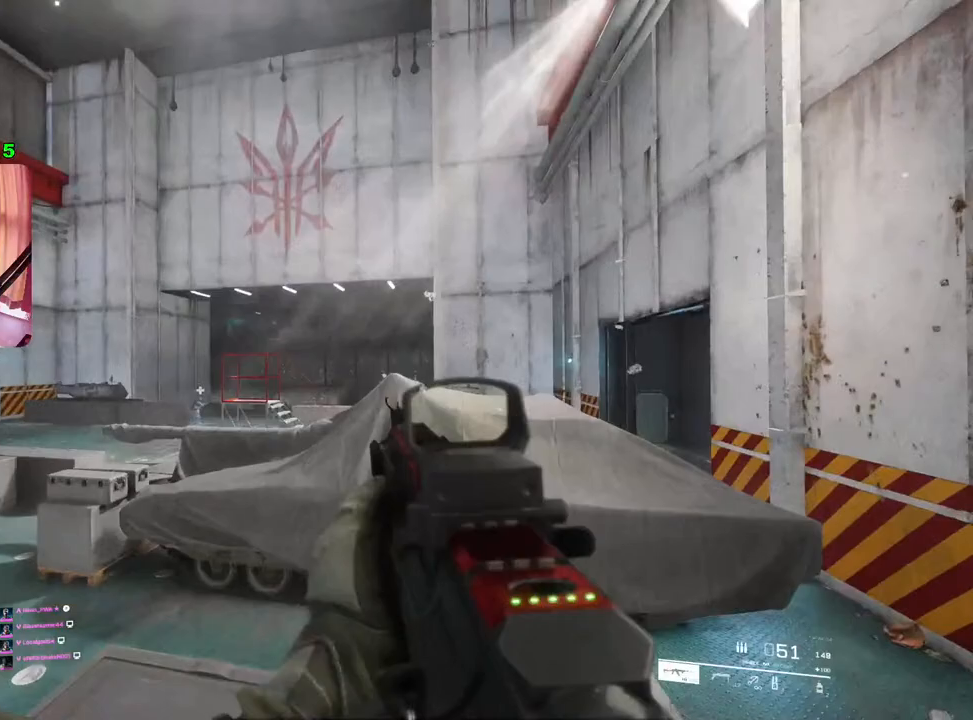
{"buttons": ["L2"], "left_stick": "right", "right_stick": "down-left", "events": [[50, "left_stick", "left"], [367, "right_stick", "center"], [383, "left_stick", "up-right"], [417, "right_stick", "down-left"], [450, "left_stick", "right"]]}
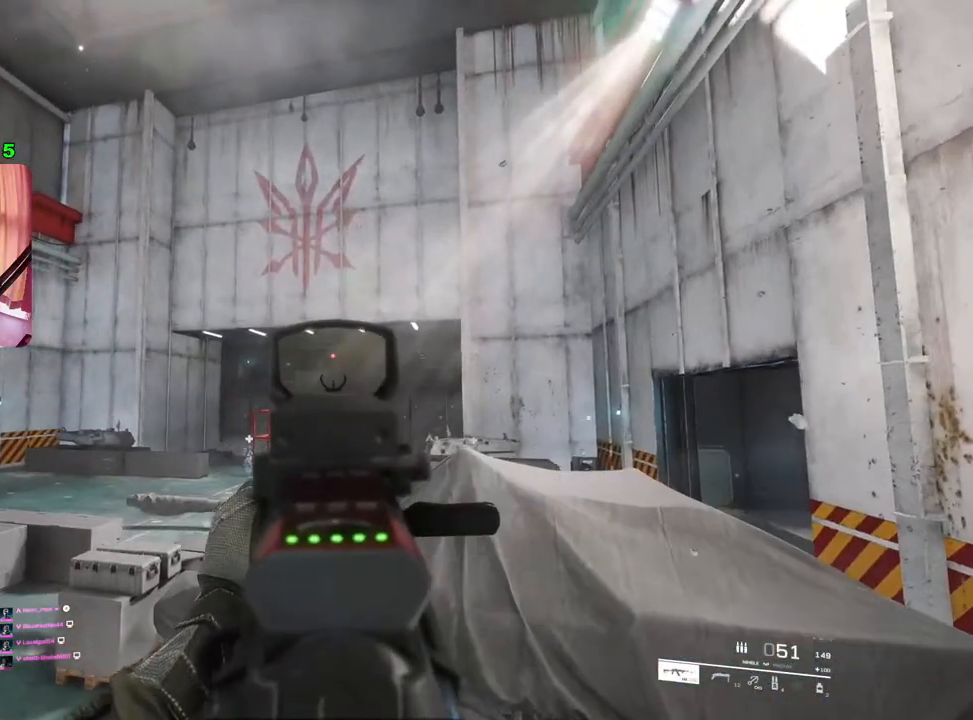
{"buttons": ["L2"], "left_stick": "left", "right_stick": "center", "events": [[33, "right_stick", "center"], [417, "left_stick", "left"]]}
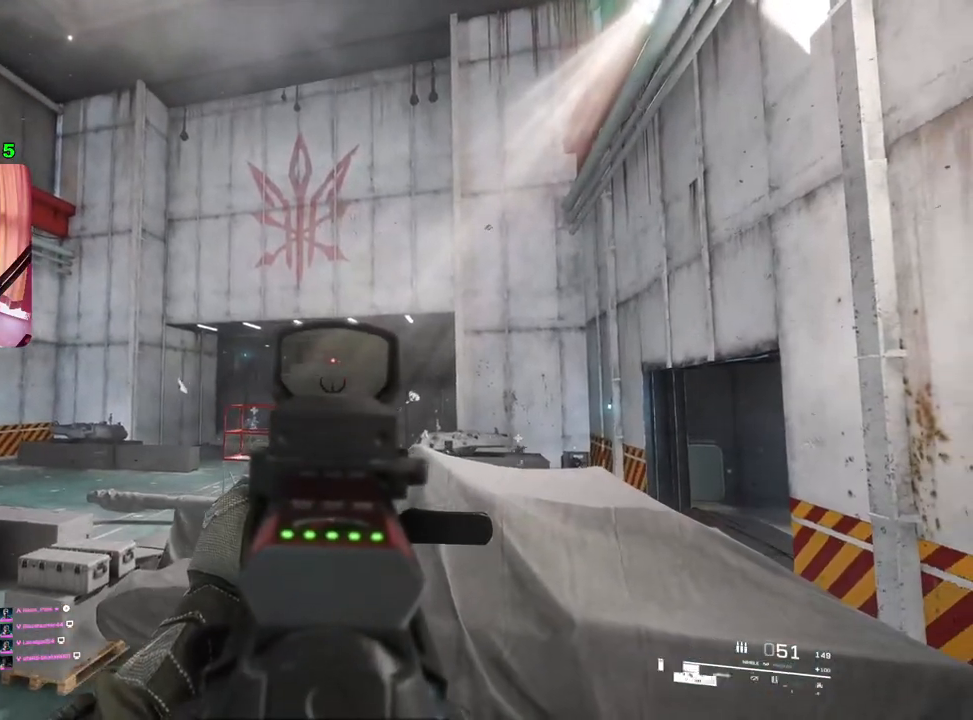
{"buttons": ["L3"], "left_stick": "up-right", "right_stick": "down-right", "events": [[350, "left_stick", "right"], [433, "L2", "up"], [433, "right_stick", "right"], [467, "left_stick", "up-right"], [500, "L3", "down"], [500, "right_stick", "down-right"]]}
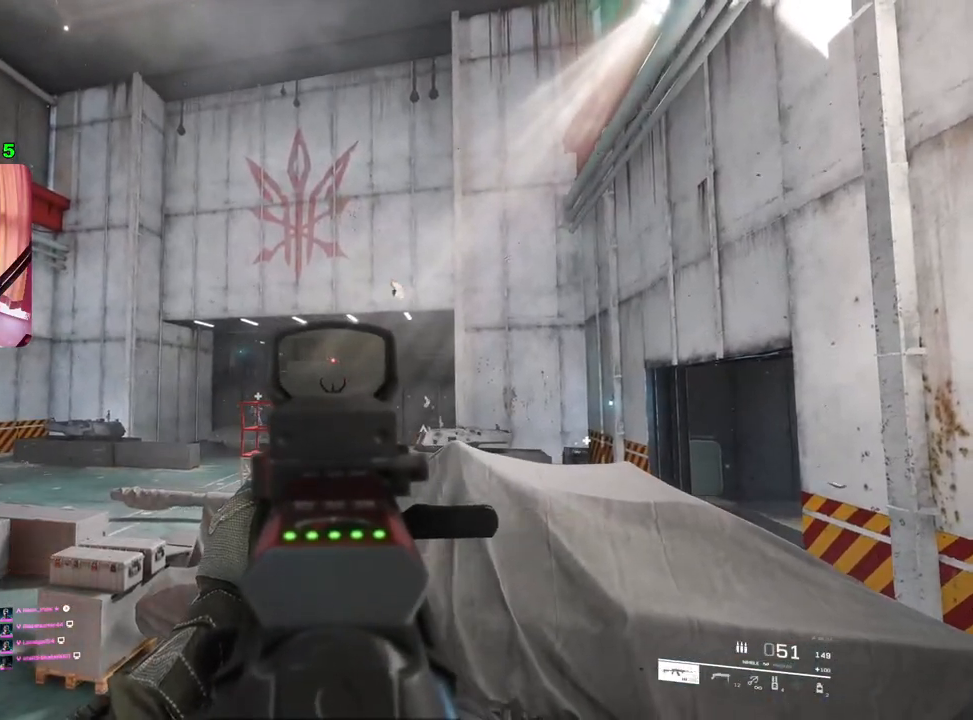
{"buttons": [], "left_stick": "up-right", "right_stick": "left", "events": [[100, "L3", "up"], [267, "L3", "down"], [317, "right_stick", "center"], [350, "L3", "up"], [500, "right_stick", "left"]]}
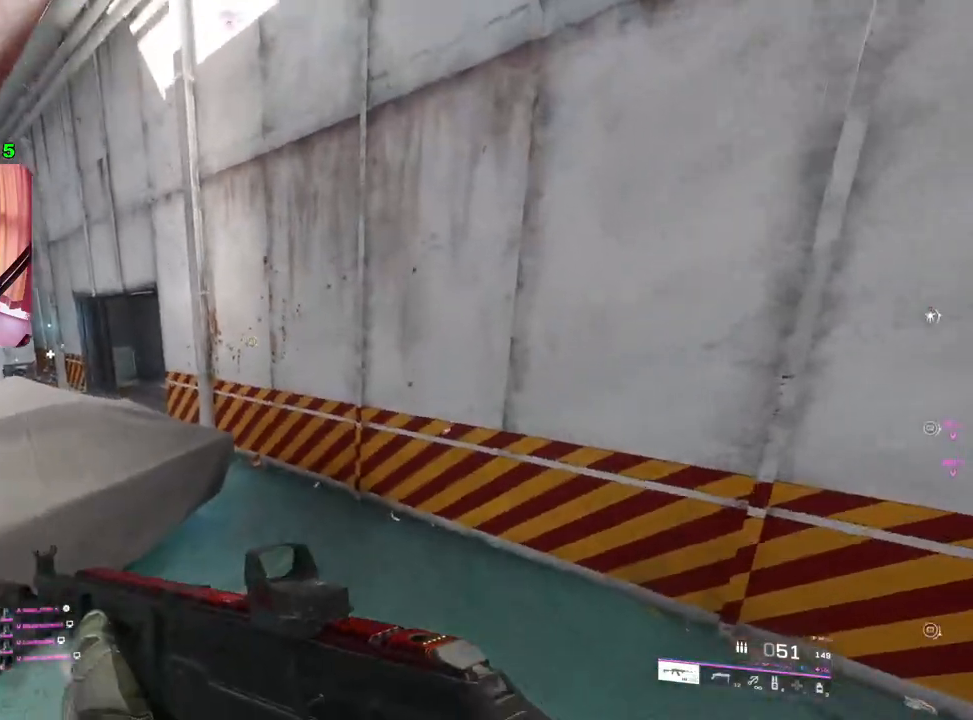
{"buttons": [], "left_stick": "right", "right_stick": "down-right", "events": [[133, "right_stick", "up-left"], [267, "right_stick", "center"], [450, "left_stick", "right"], [500, "right_stick", "down-right"]]}
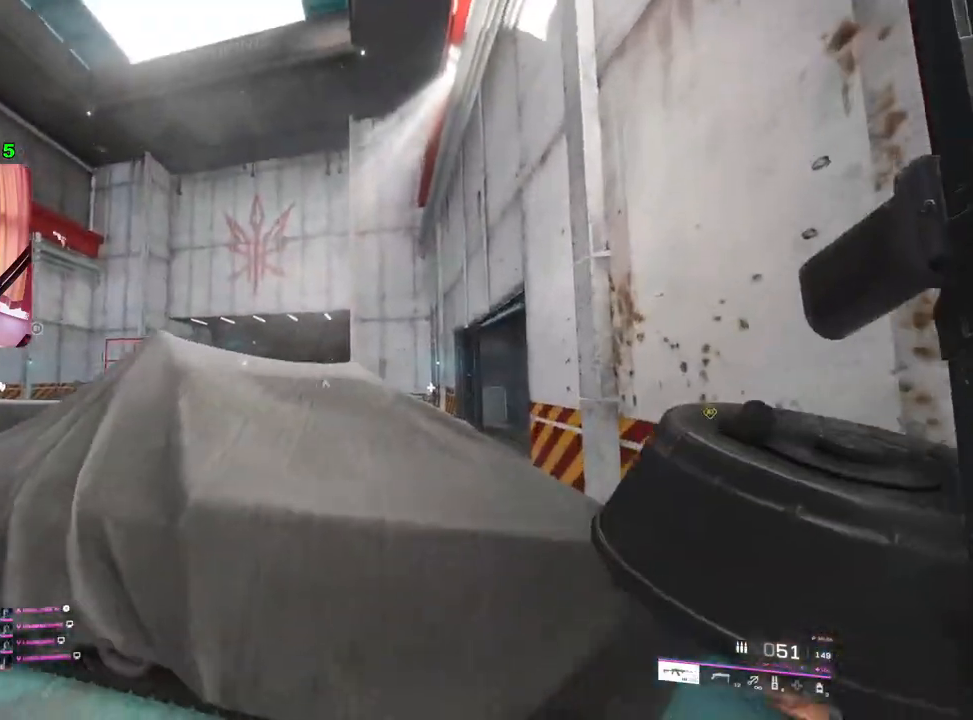
{"buttons": [], "left_stick": "up-right", "right_stick": "center", "events": [[17, "left_stick", "down-right"], [167, "left_stick", "right"], [300, "L3", "down"], [300, "left_stick", "up-right"], [367, "right_stick", "center"], [417, "L3", "up"]]}
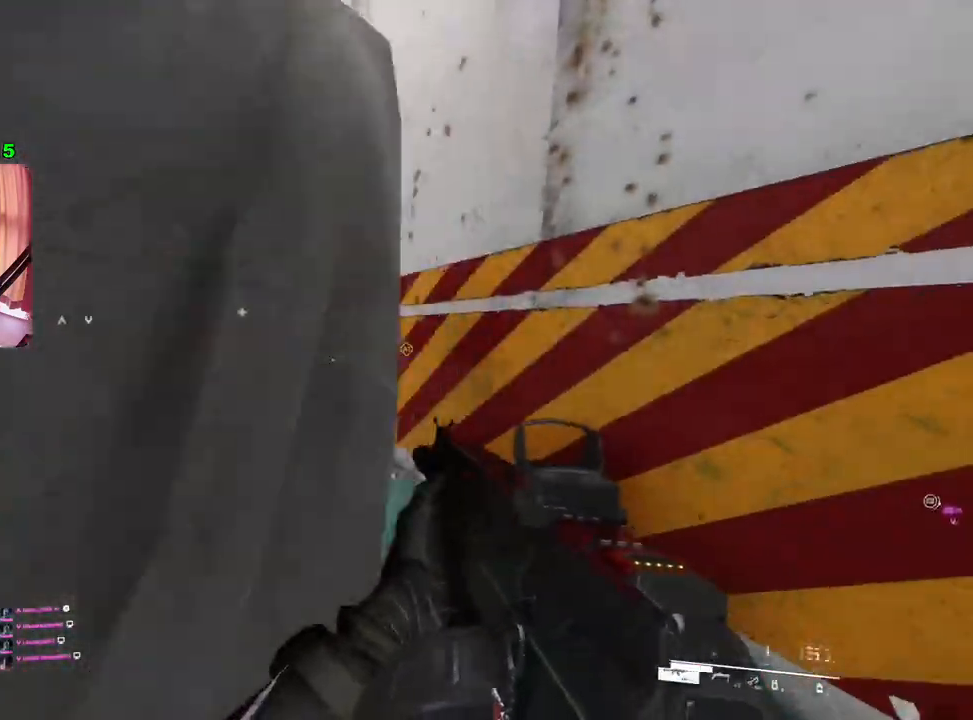
{"buttons": [], "left_stick": "up-right", "right_stick": "center", "events": [[67, "left_stick", "up"], [150, "right_stick", "left"], [300, "right_stick", "center"], [417, "TRIANGLE", "down"], [450, "left_stick", "up-right"], [467, "TRIANGLE", "up"]]}
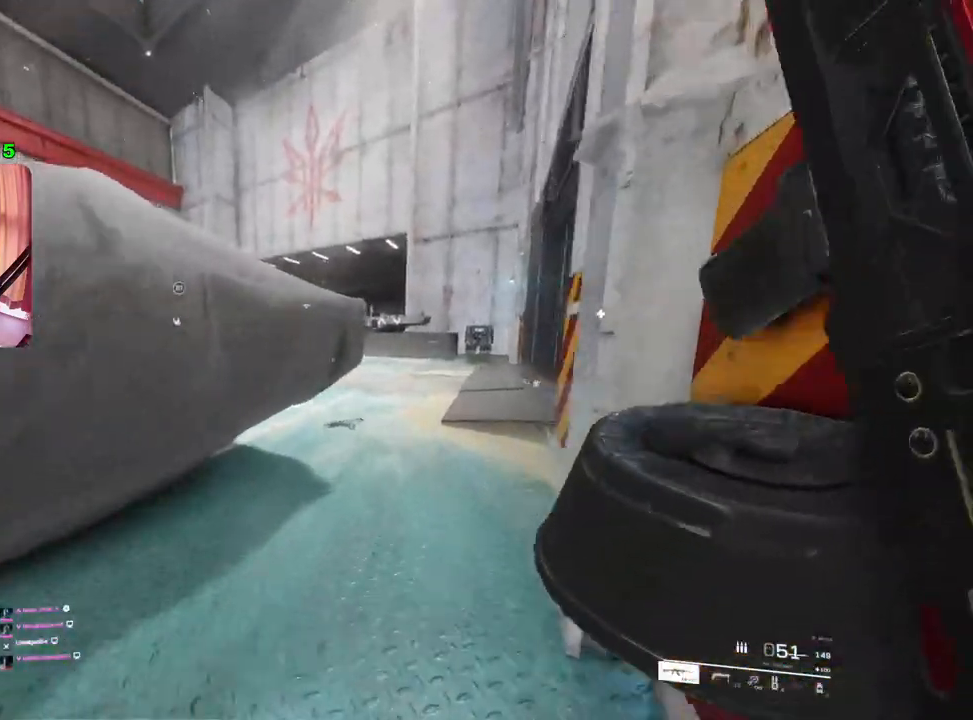
{"buttons": [], "left_stick": "up-right", "right_stick": "center", "events": [[50, "TRIANGLE", "down"], [100, "TRIANGLE", "up"], [150, "left_stick", "down-left"], [317, "left_stick", "up-right"]]}
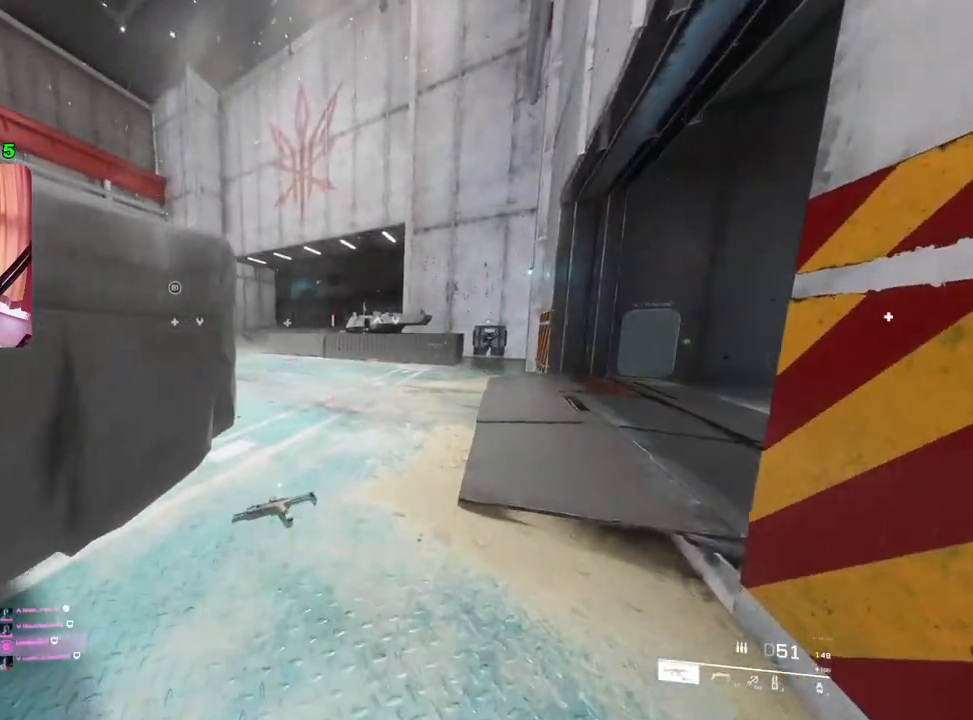
{"buttons": [], "left_stick": "left", "right_stick": "center", "events": [[17, "left_stick", "up"], [117, "L3", "down"], [183, "right_stick", "right"], [250, "L3", "up"], [317, "left_stick", "down-left"], [483, "right_stick", "center"], [500, "left_stick", "left"]]}
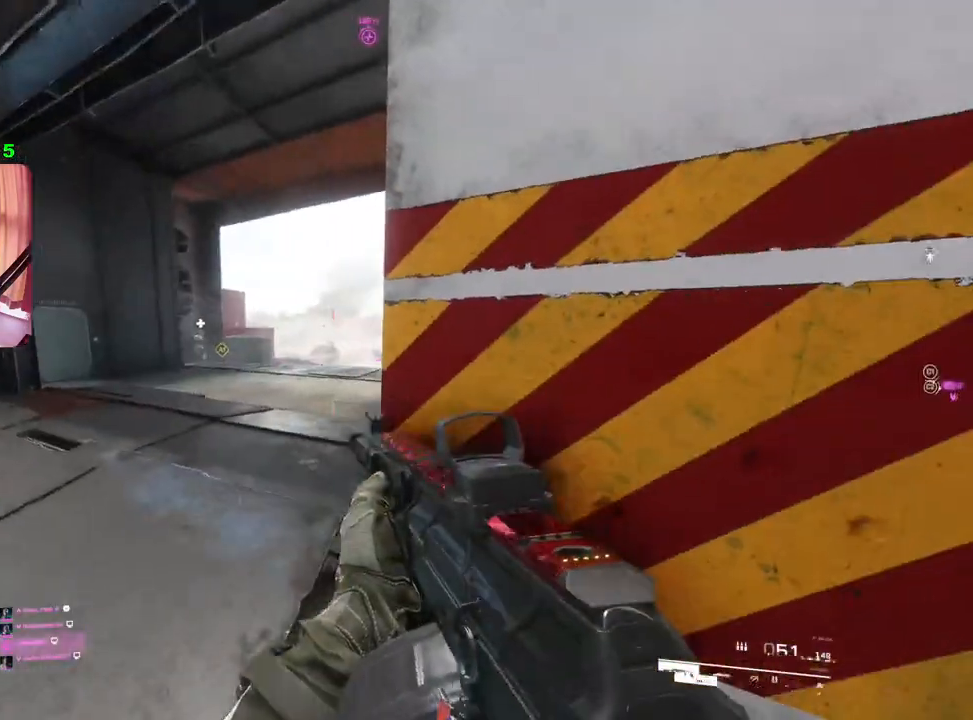
{"buttons": [], "left_stick": "up-right", "right_stick": "right", "events": [[167, "left_stick", "up-left"], [250, "L3", "down"], [350, "L3", "up"], [383, "left_stick", "up"], [400, "right_stick", "right"], [483, "left_stick", "up-right"]]}
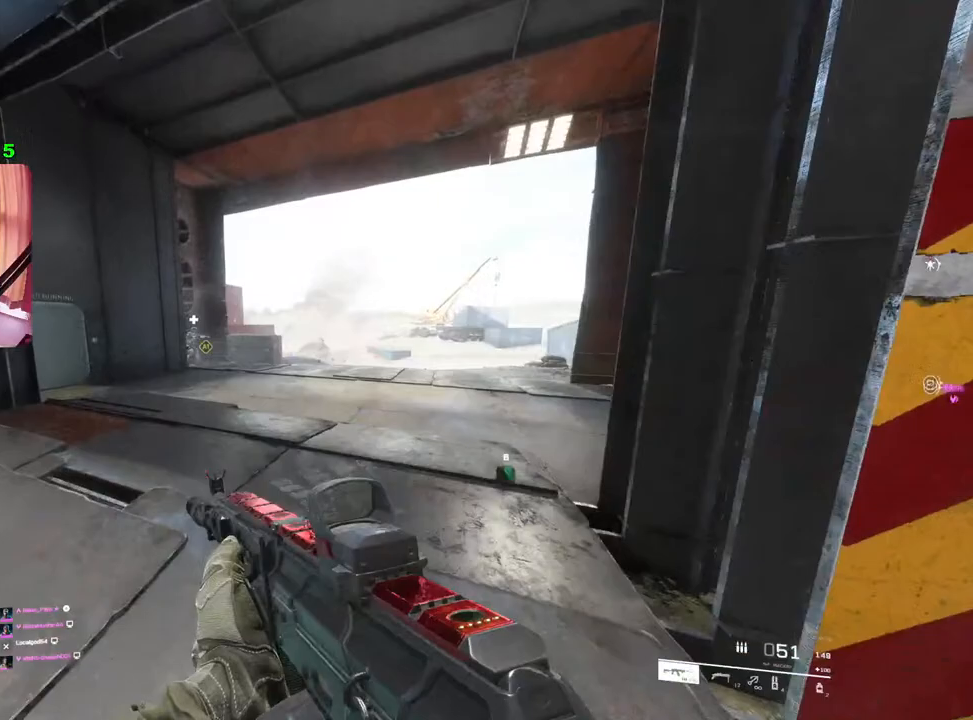
{"buttons": [], "left_stick": "up", "right_stick": "center", "events": [[33, "left_stick", "right"], [150, "left_stick", "up-right"], [217, "L3", "down"], [317, "L3", "up"], [317, "left_stick", "up"], [450, "right_stick", "center"]]}
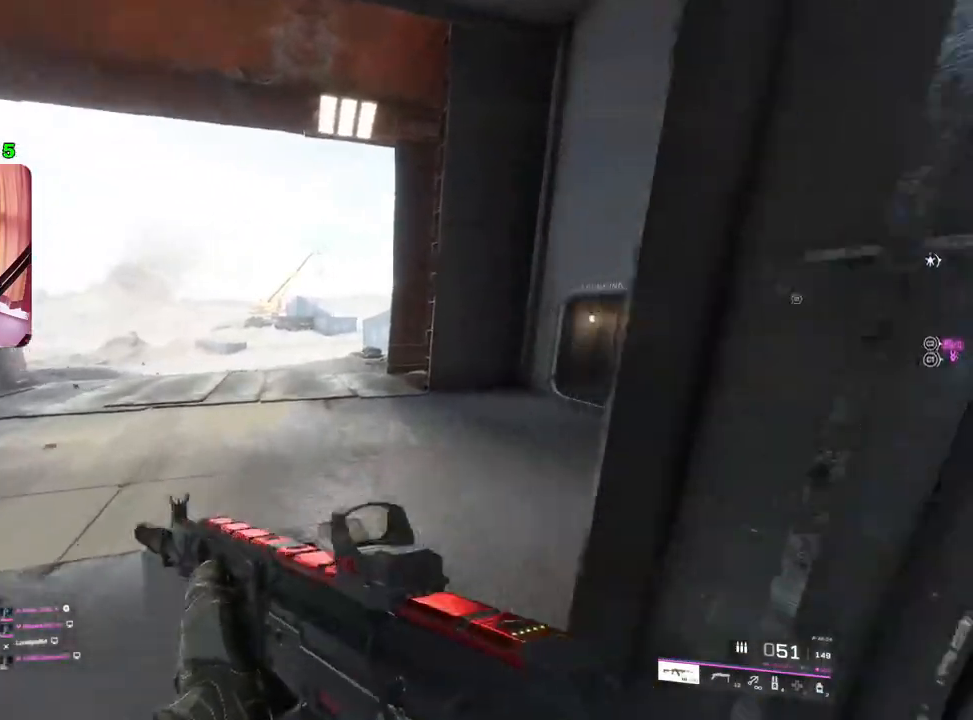
{"buttons": [], "left_stick": "up", "right_stick": "left", "events": [[100, "right_stick", "right"], [250, "right_stick", "center"], [467, "right_stick", "left"]]}
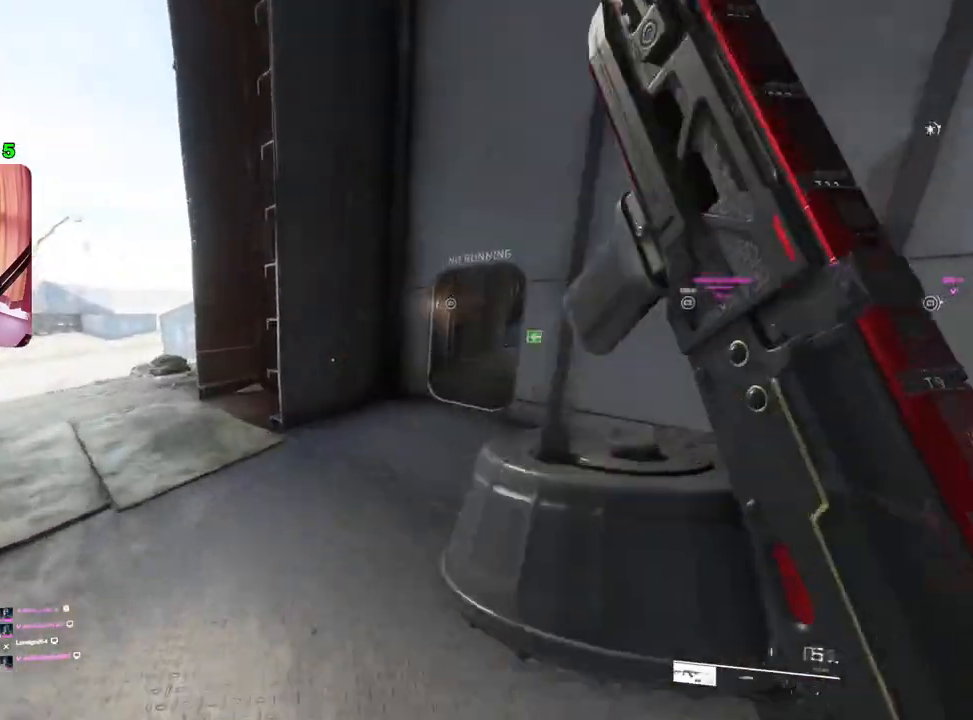
{"buttons": [], "left_stick": "down-right", "right_stick": "left", "events": [[133, "right_stick", "center"], [400, "left_stick", "right"], [400, "right_stick", "down-left"], [450, "left_stick", "down-right"], [483, "right_stick", "left"]]}
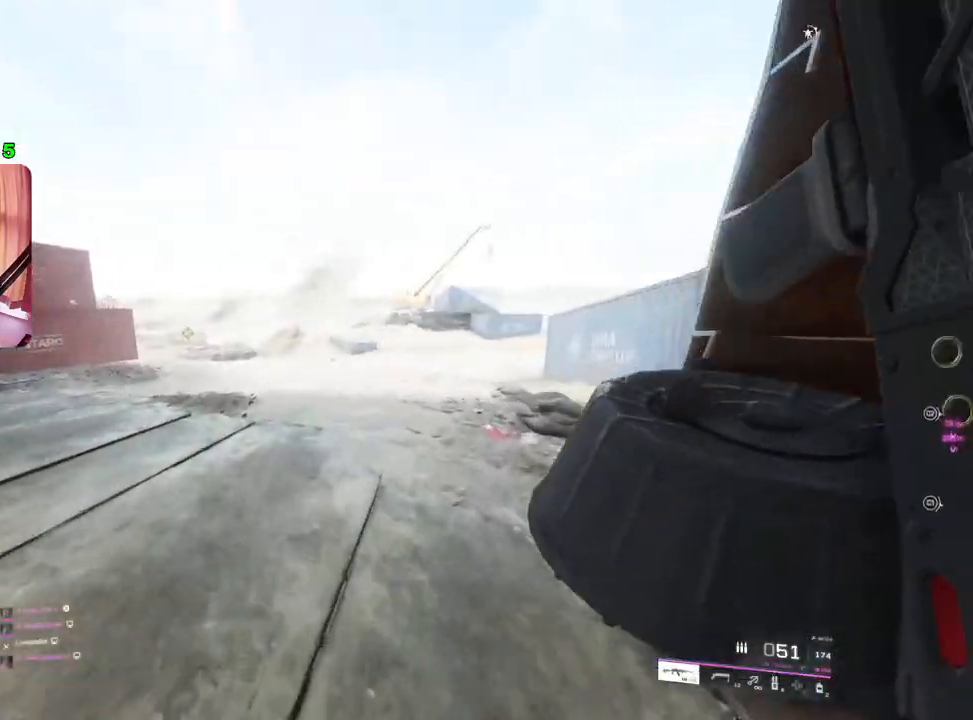
{"buttons": ["L2"], "left_stick": "down-right", "right_stick": "up-right", "events": [[117, "right_stick", "center"], [283, "L2", "down"], [300, "right_stick", "up-right"]]}
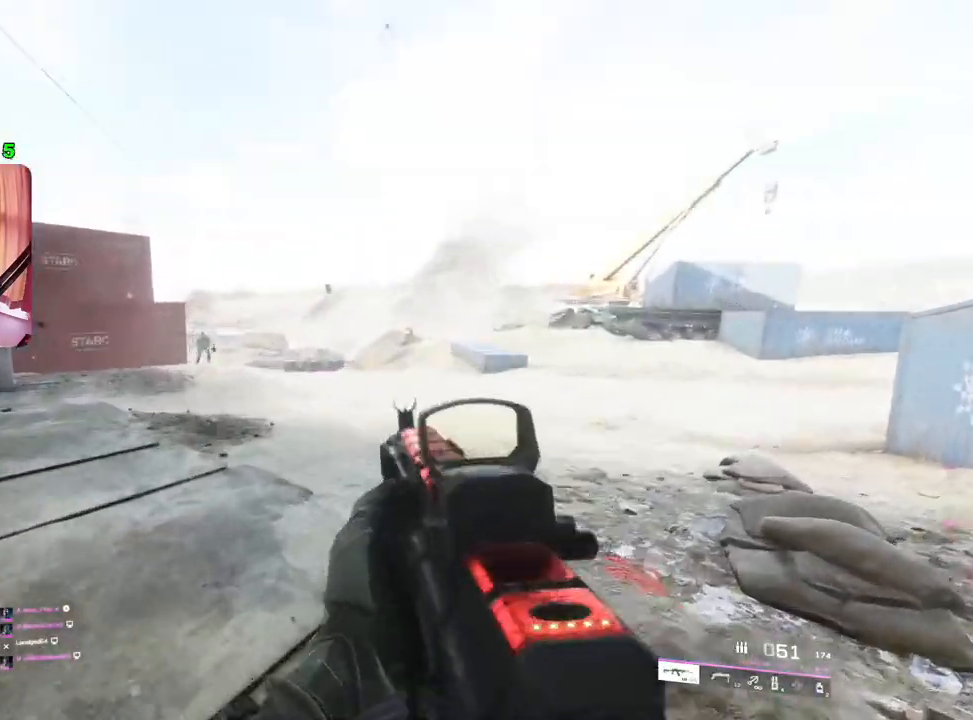
{"buttons": ["L2"], "left_stick": "left", "right_stick": "up-right", "events": [[17, "right_stick", "center"], [50, "left_stick", "down-left"], [117, "right_stick", "left"], [133, "left_stick", "left"], [267, "right_stick", "up-right"]]}
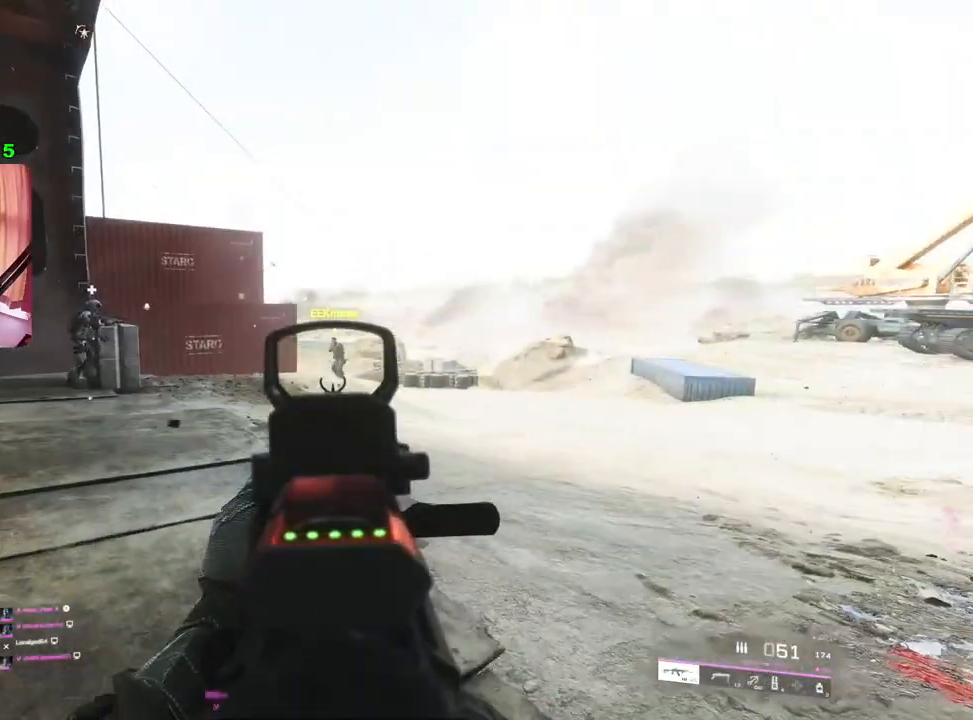
{"buttons": ["L2", "R2"], "left_stick": "right", "right_stick": "down-left", "events": [[17, "right_stick", "center"], [33, "R2", "down"], [67, "left_stick", "up"], [150, "left_stick", "right"], [200, "left_stick", "down"], [217, "right_stick", "left"], [350, "left_stick", "right"], [383, "right_stick", "center"], [433, "right_stick", "down-left"]]}
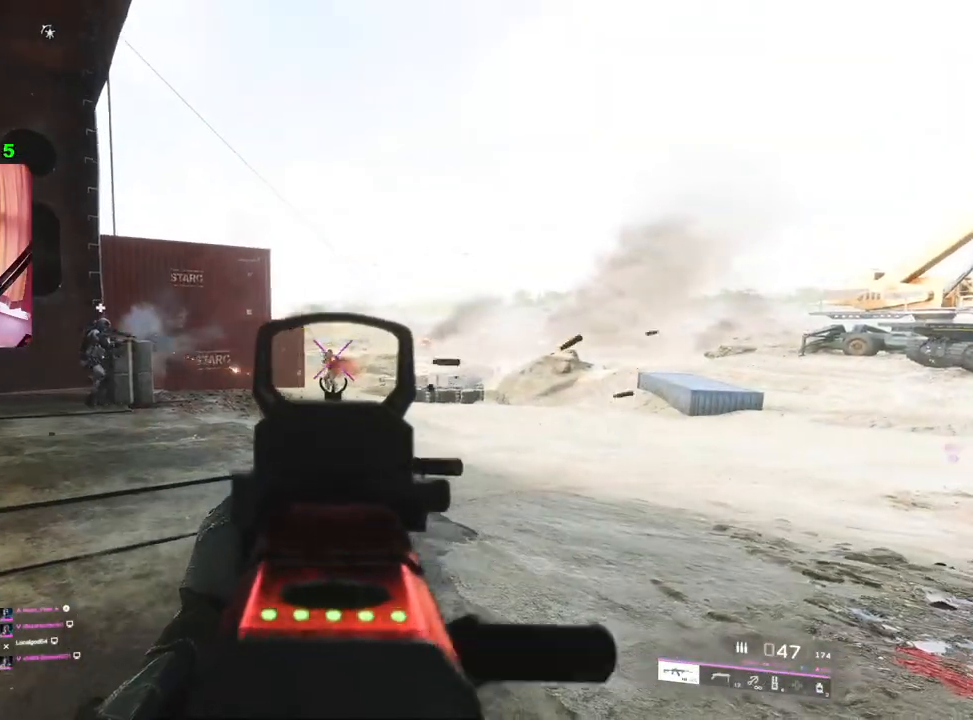
{"buttons": ["L2"], "left_stick": "left", "right_stick": "center", "events": [[133, "right_stick", "center"], [250, "L2", "up"], [250, "R2", "up"], [283, "right_stick", "right"], [333, "left_stick", "left"], [400, "L2", "down"], [400, "right_stick", "center"]]}
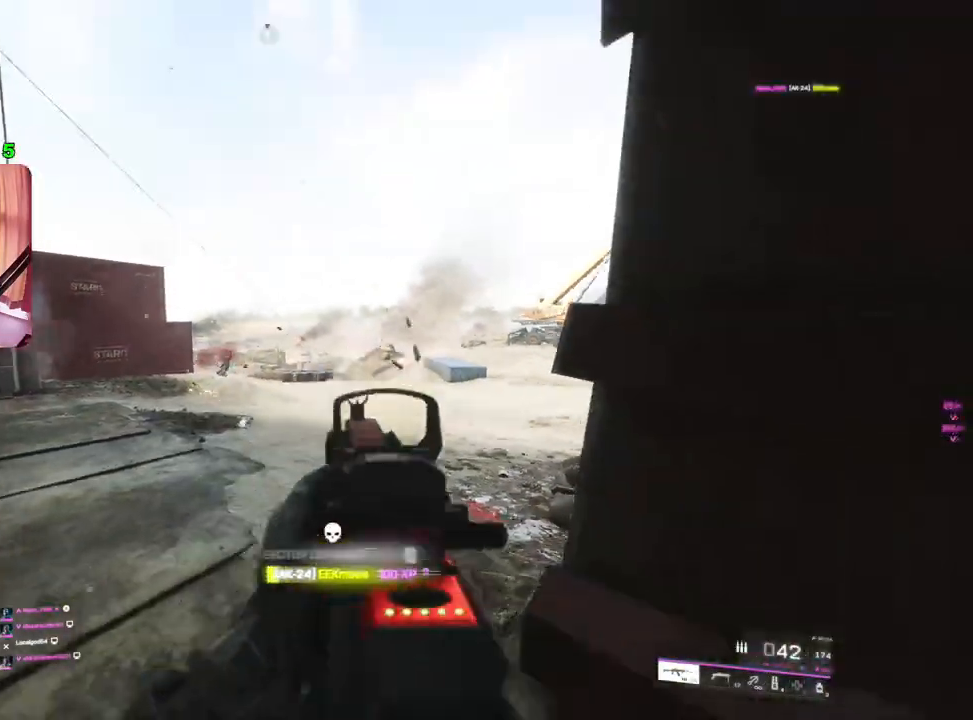
{"buttons": ["L2"], "left_stick": "up-right", "right_stick": "down", "events": [[17, "right_stick", "right"], [233, "right_stick", "center"], [350, "left_stick", "up-right"], [417, "right_stick", "right"], [500, "right_stick", "down"]]}
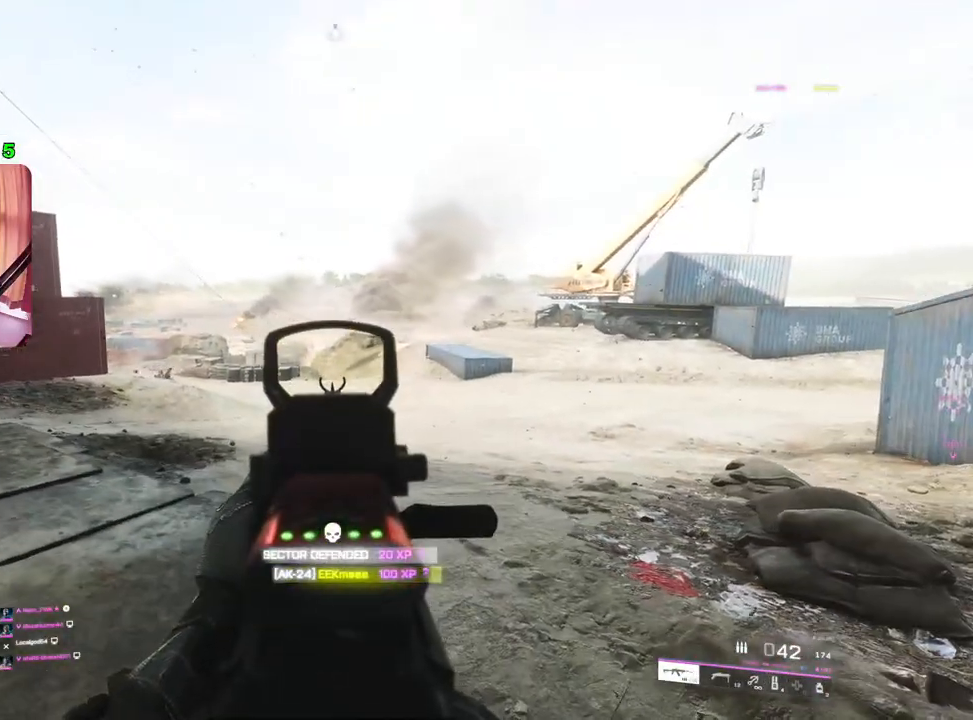
{"buttons": ["L2"], "left_stick": "left", "right_stick": "right", "events": [[50, "right_stick", "left"], [200, "right_stick", "up-right"], [350, "right_stick", "right"], [367, "left_stick", "left"]]}
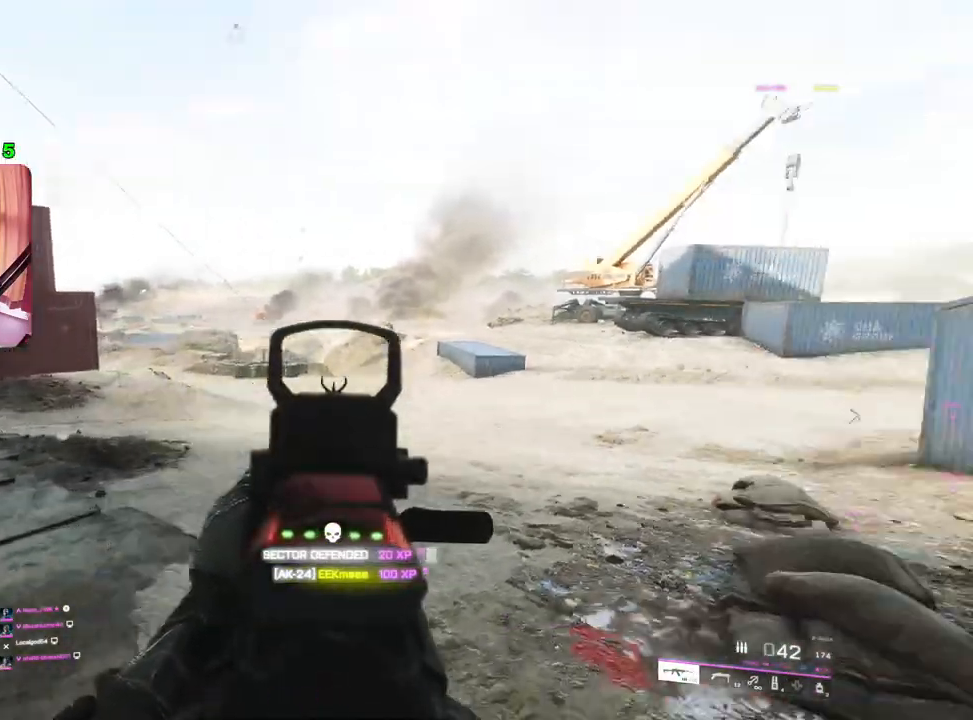
{"buttons": ["L2"], "left_stick": "up-left", "right_stick": "center", "events": [[83, "right_stick", "up"], [183, "left_stick", "center"], [250, "left_stick", "right"], [283, "right_stick", "up-right"], [433, "right_stick", "center"], [483, "left_stick", "up-left"]]}
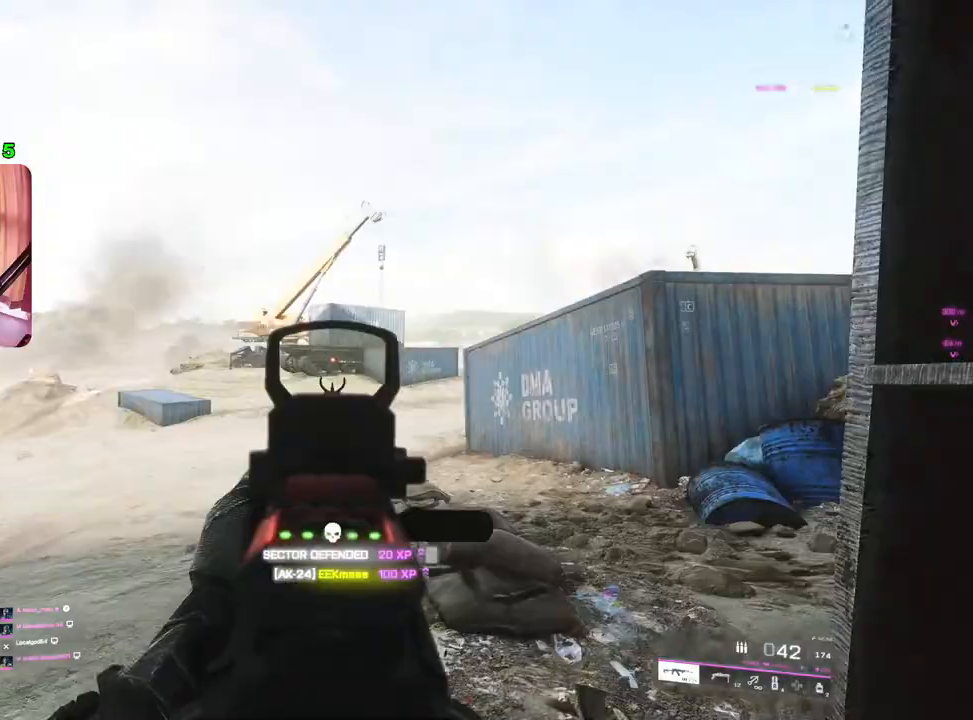
{"buttons": [], "left_stick": "up", "right_stick": "right", "events": [[133, "L2", "up"], [167, "left_stick", "up"], [183, "right_stick", "right"], [233, "L3", "down"], [317, "L3", "up"]]}